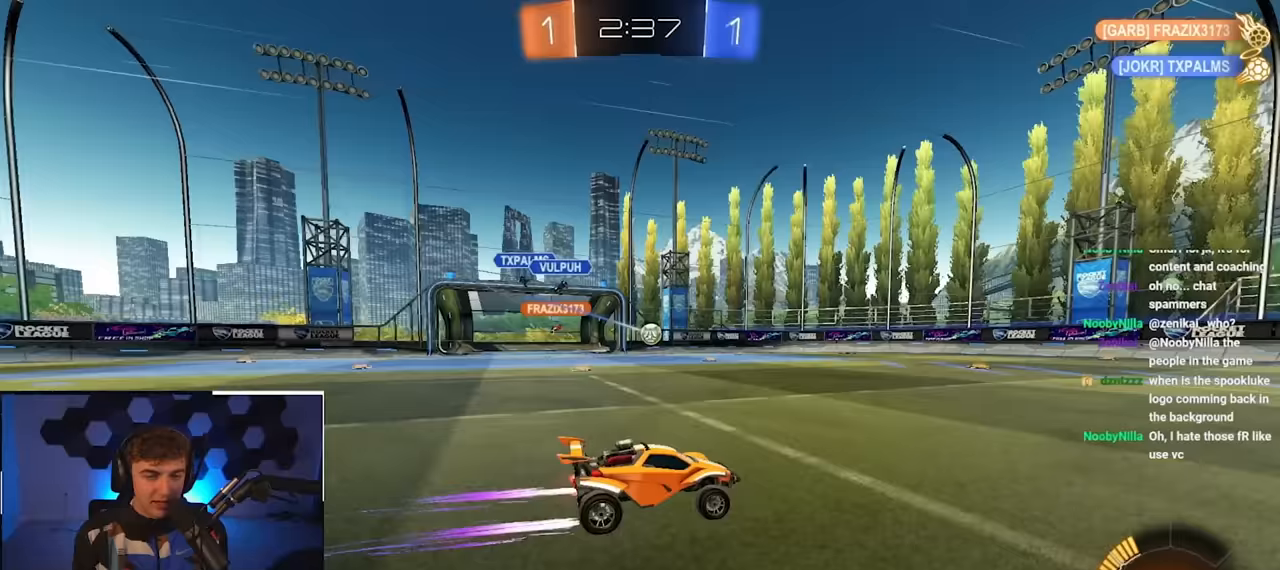
Gameplay with a controller (PlayStation layout); each line is a JSON object with the inputs held at the frame after it. "events" lists button and stick changes between this image and that frame as [ms after this image, input, new state], when the widget could be followed in between.
{"buttons": [], "left_stick": "up", "right_stick": "center", "events": []}
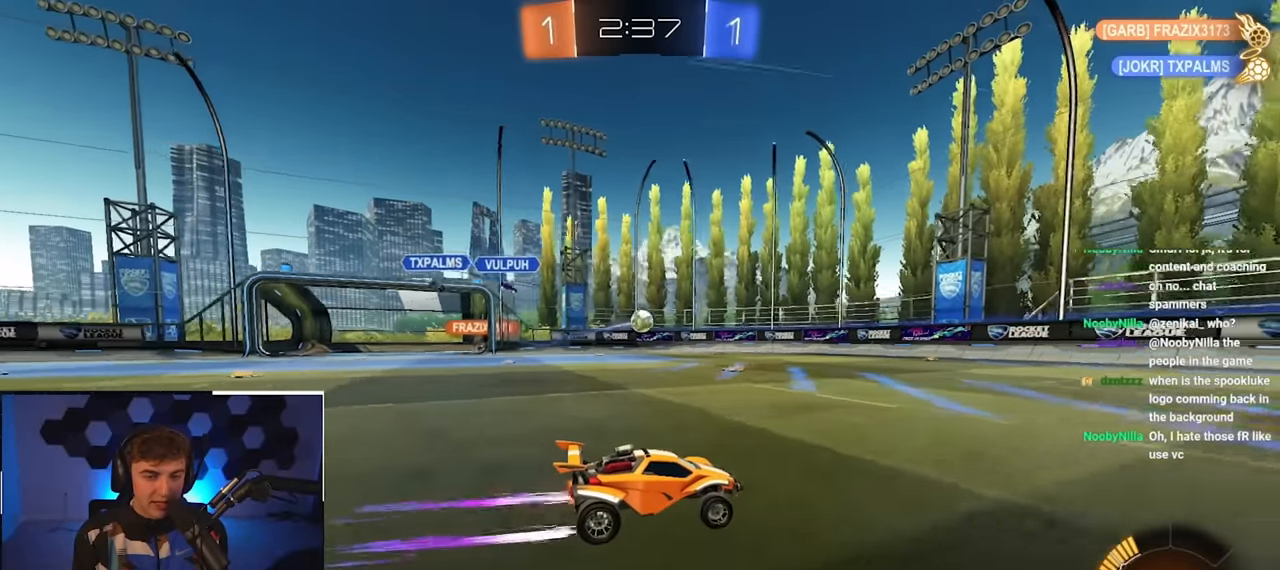
{"buttons": [], "left_stick": "up-left", "right_stick": "center", "events": [[350, "left_stick", "up-left"]]}
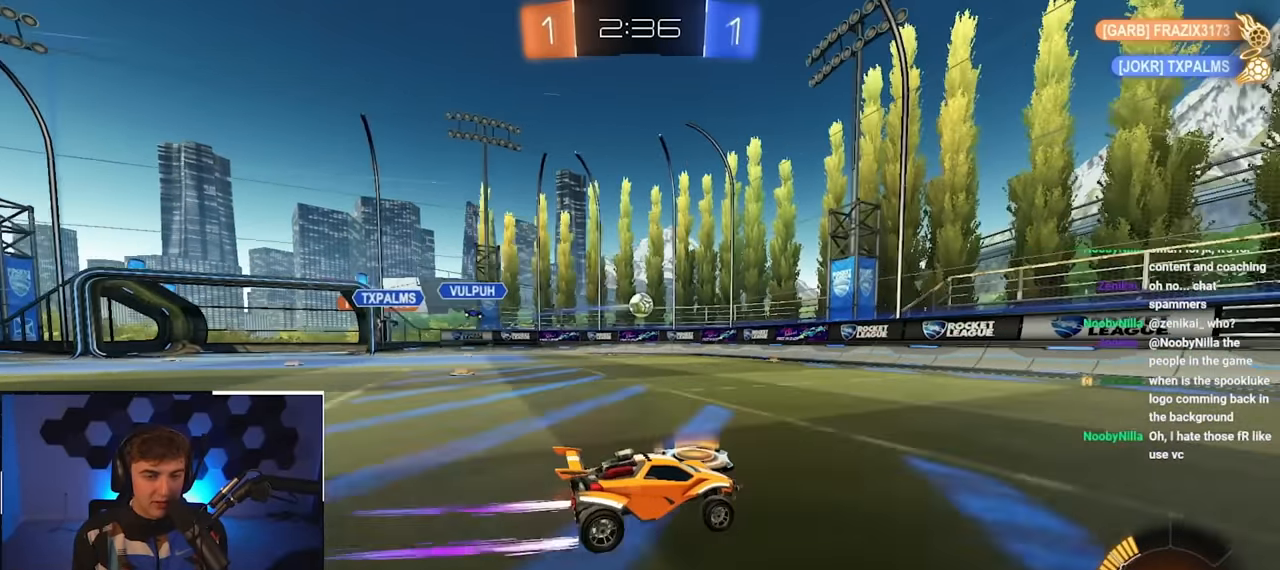
{"buttons": ["R1"], "left_stick": "up-right", "right_stick": "center", "events": [[217, "left_stick", "up-right"], [400, "R1", "down"]]}
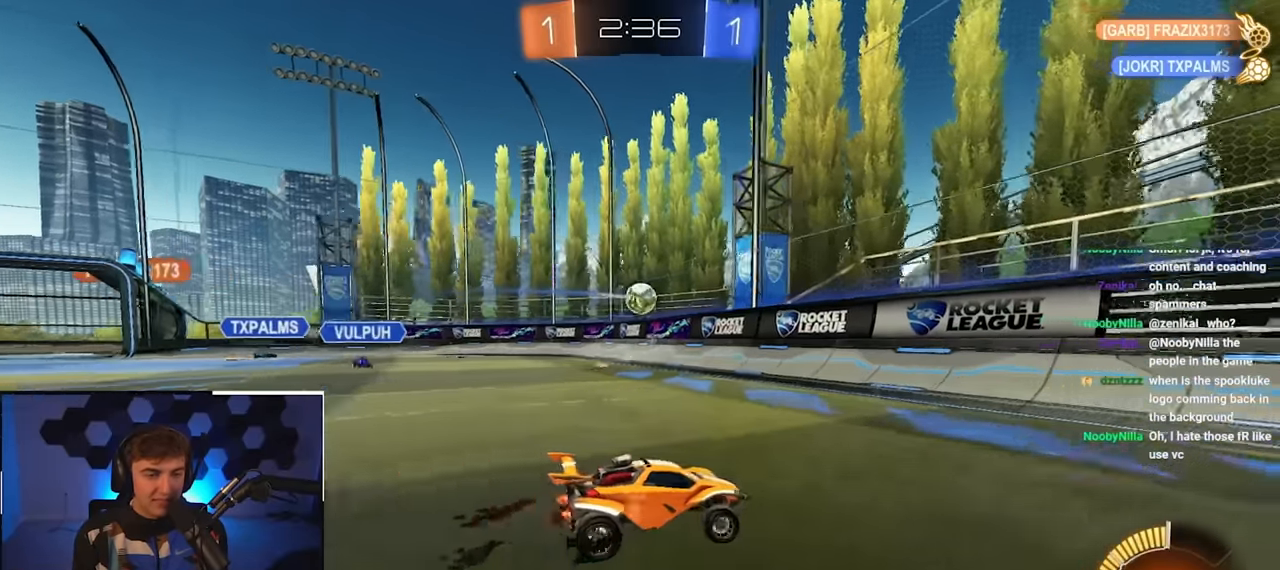
{"buttons": [], "left_stick": "up-right", "right_stick": "center", "events": [[17, "R1", "up"], [233, "L2", "down"], [383, "L2", "up"]]}
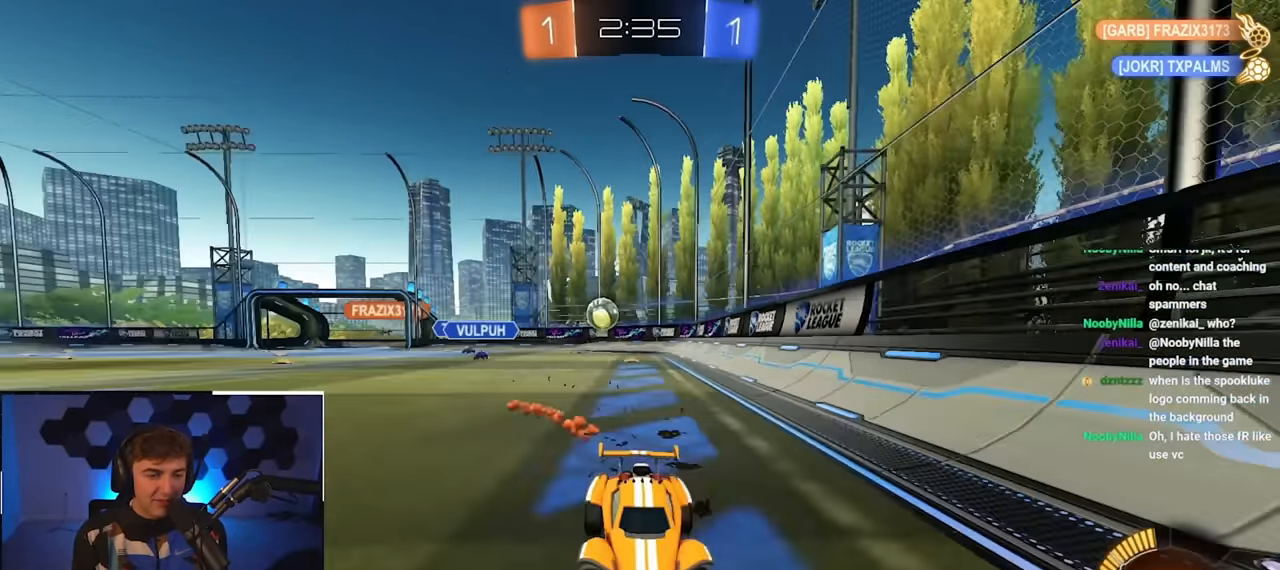
{"buttons": [], "left_stick": "center", "right_stick": "center", "events": [[17, "left_stick", "center"], [200, "left_stick", "right"], [317, "left_stick", "center"]]}
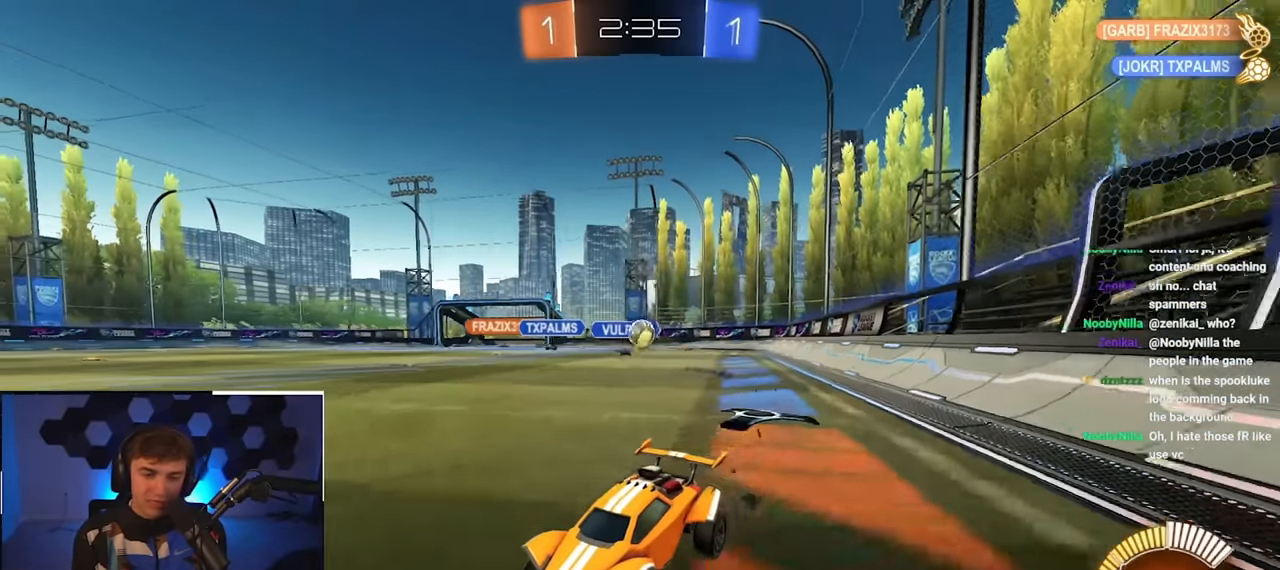
{"buttons": [], "left_stick": "left", "right_stick": "center", "events": [[333, "left_stick", "down-left"], [483, "left_stick", "left"]]}
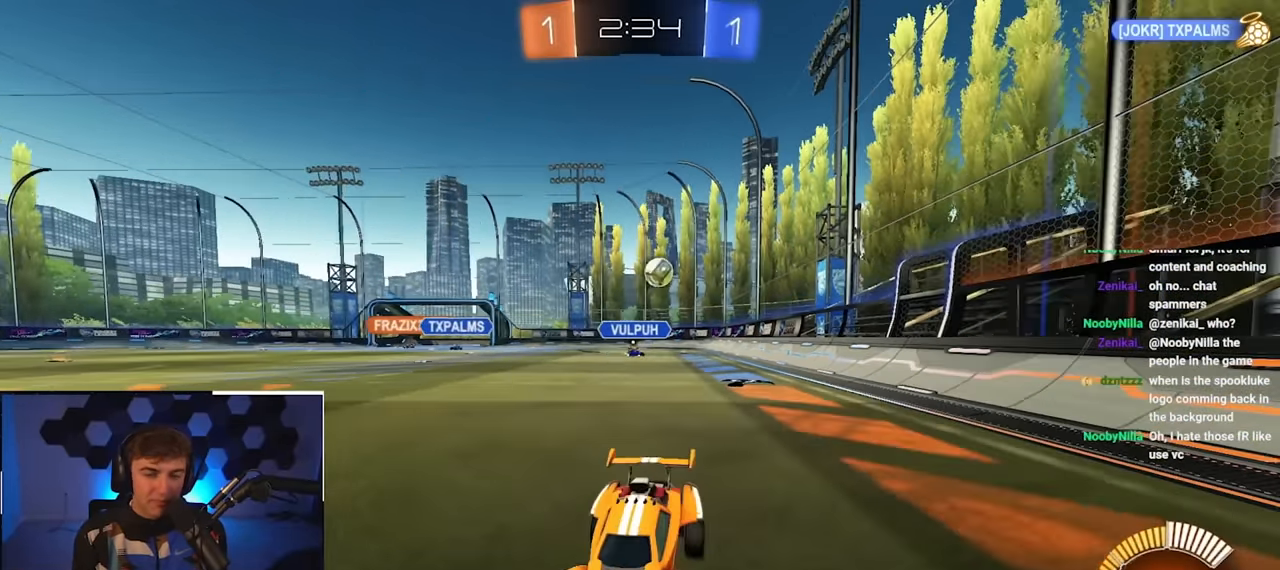
{"buttons": [], "left_stick": "center", "right_stick": "center", "events": [[83, "left_stick", "up-left"], [250, "left_stick", "center"]]}
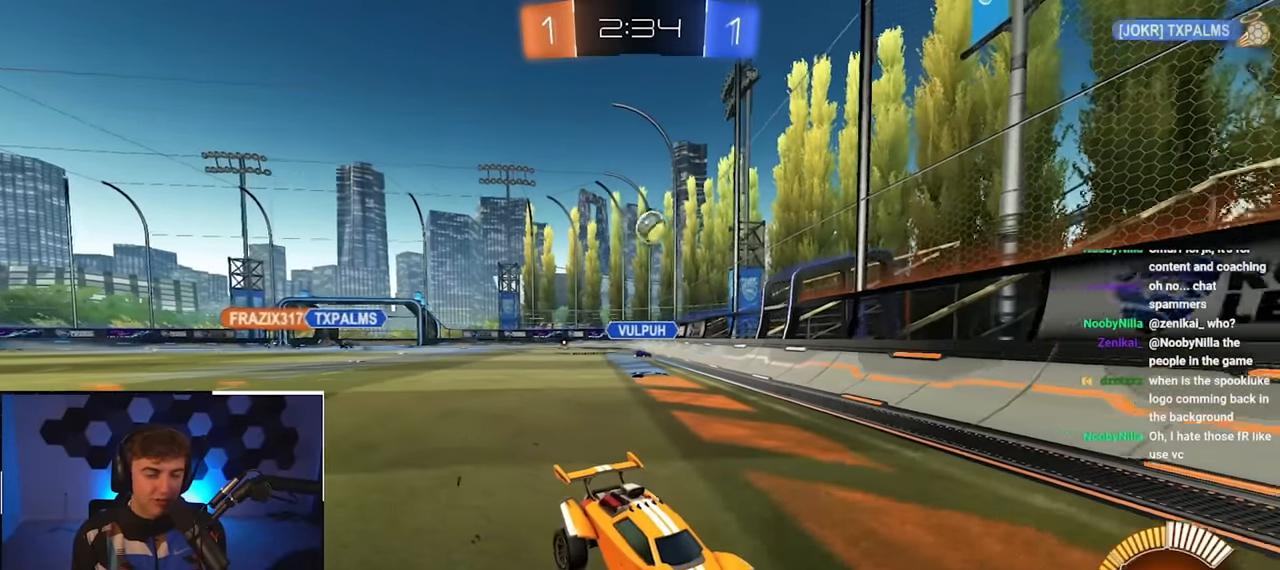
{"buttons": [], "left_stick": "up-right", "right_stick": "center", "events": [[200, "left_stick", "up-right"], [367, "left_stick", "center"], [483, "left_stick", "up-right"]]}
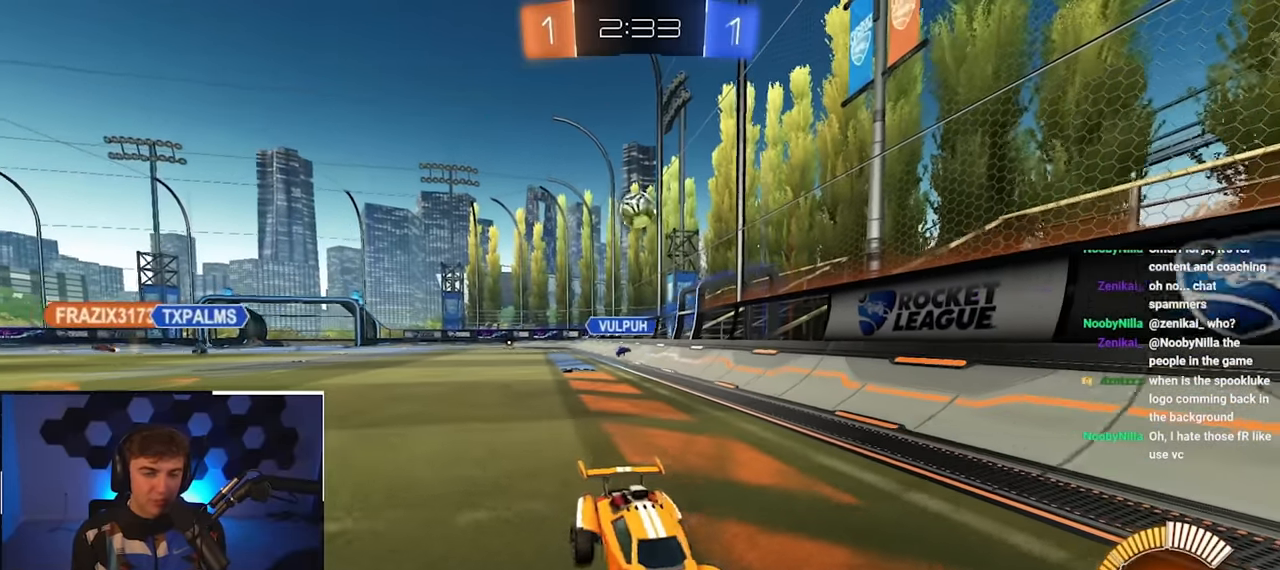
{"buttons": [], "left_stick": "up", "right_stick": "center", "events": [[467, "left_stick", "up"]]}
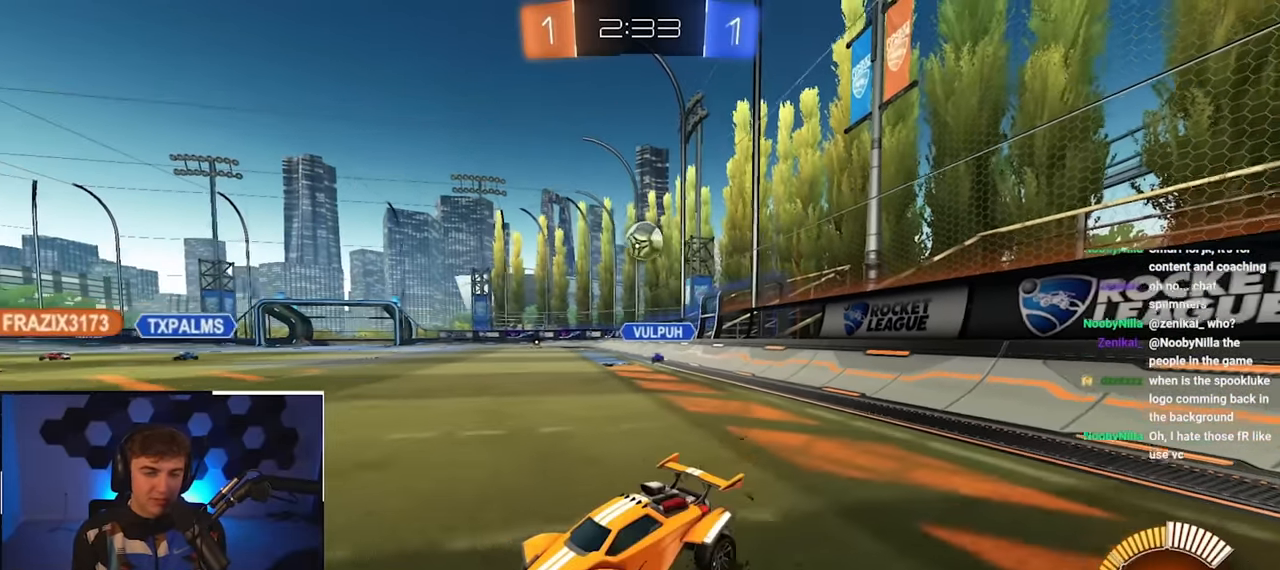
{"buttons": [], "left_stick": "center", "right_stick": "center", "events": [[17, "left_stick", "up-left"], [150, "left_stick", "up-right"], [300, "left_stick", "center"]]}
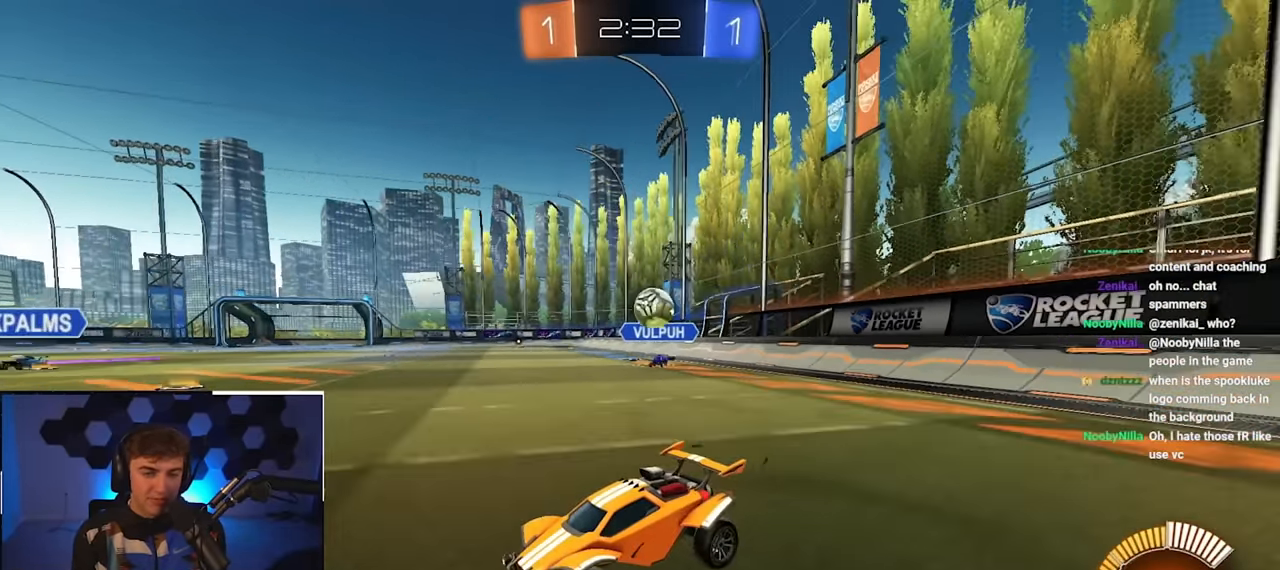
{"buttons": [], "left_stick": "up-left", "right_stick": "center", "events": [[117, "left_stick", "up"], [167, "left_stick", "up-left"]]}
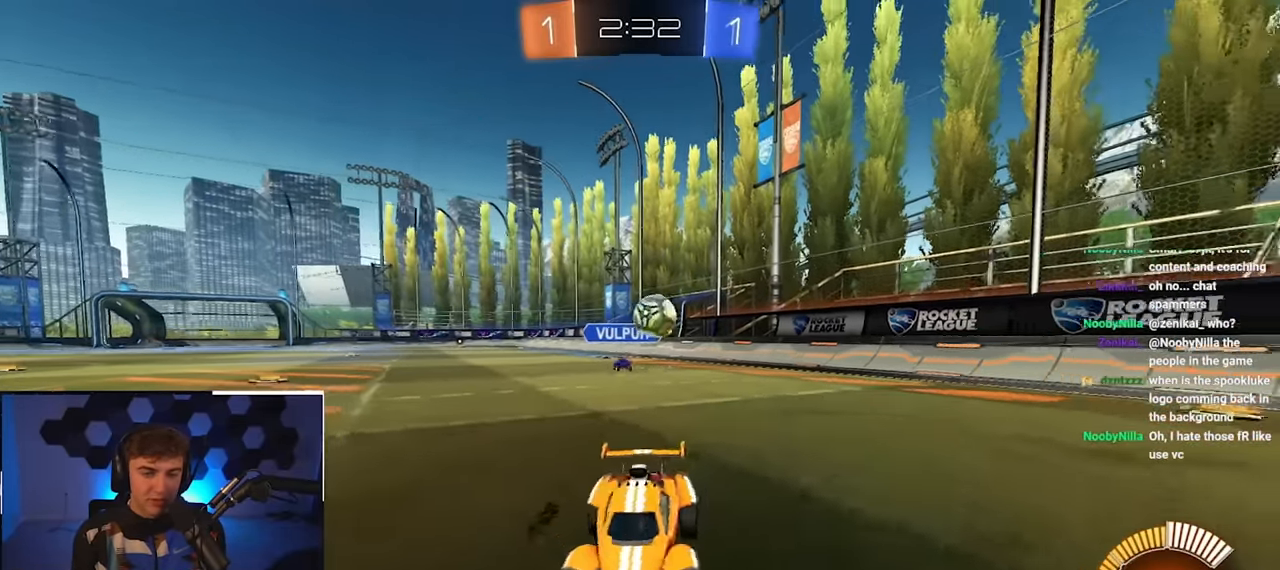
{"buttons": [], "left_stick": "down", "right_stick": "center", "events": [[67, "R1", "down"], [83, "R1", "up"], [100, "left_stick", "down"]]}
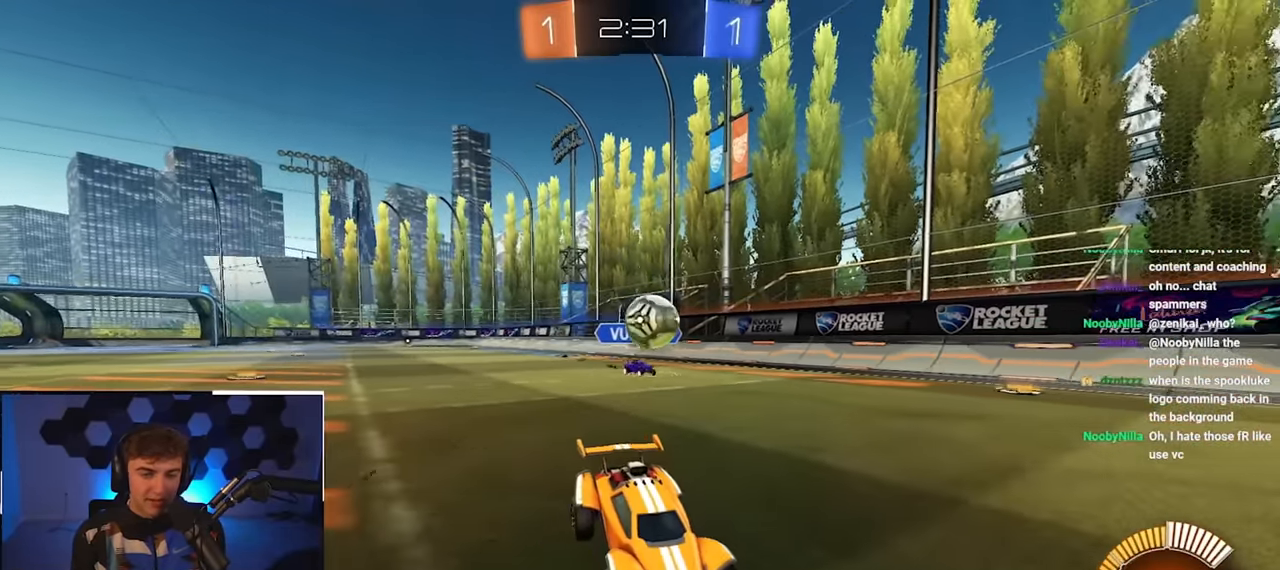
{"buttons": ["L2"], "left_stick": "up", "right_stick": "center", "events": [[66, "left_stick", "left"], [116, "left_stick", "up"], [316, "left_stick", "up-right"], [350, "L2", "down"], [416, "left_stick", "up"]]}
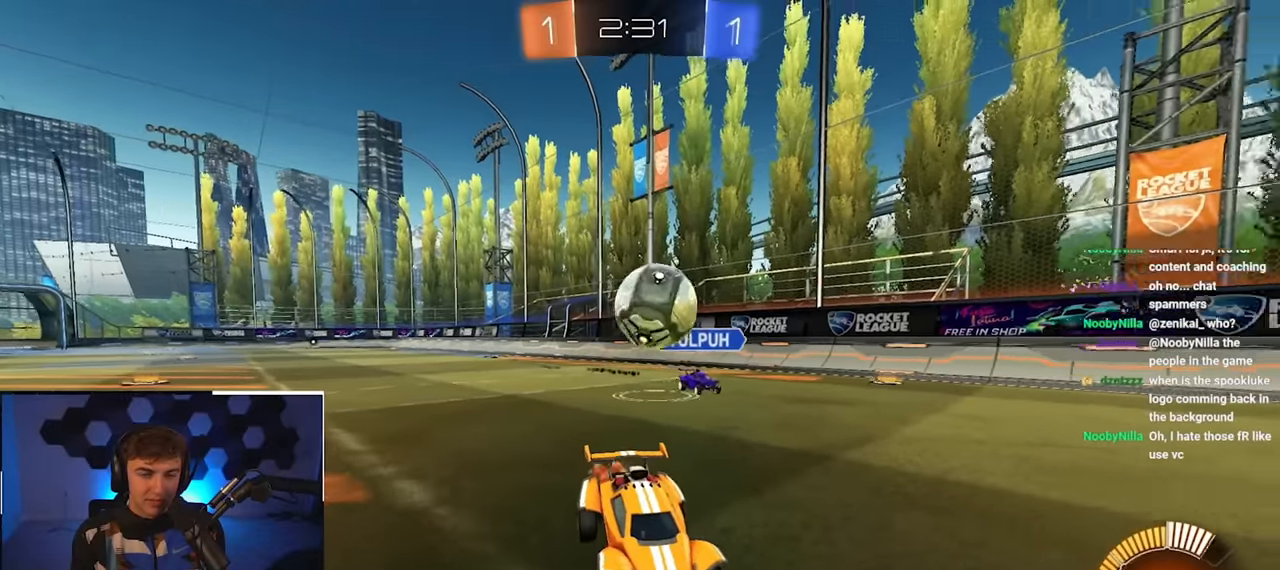
{"buttons": [], "left_stick": "up", "right_stick": "center", "events": [[450, "L2", "up"]]}
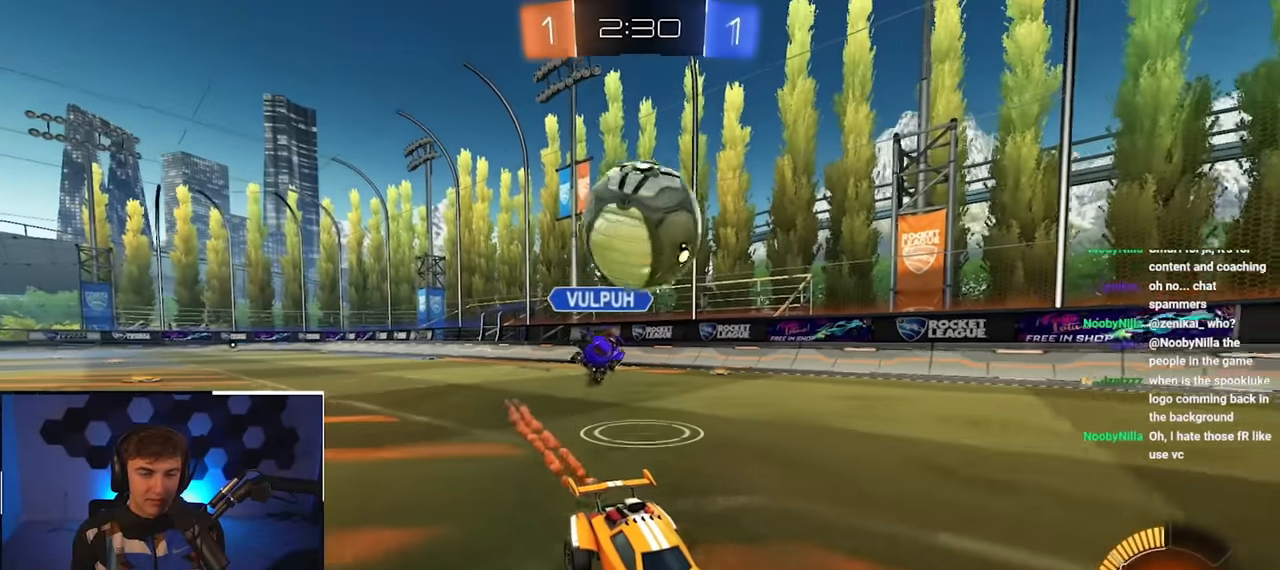
{"buttons": ["CROSS", "L2"], "left_stick": "down-left", "right_stick": "center", "events": [[216, "left_stick", "center"], [333, "CROSS", "down"], [416, "left_stick", "down-left"], [483, "L2", "down"]]}
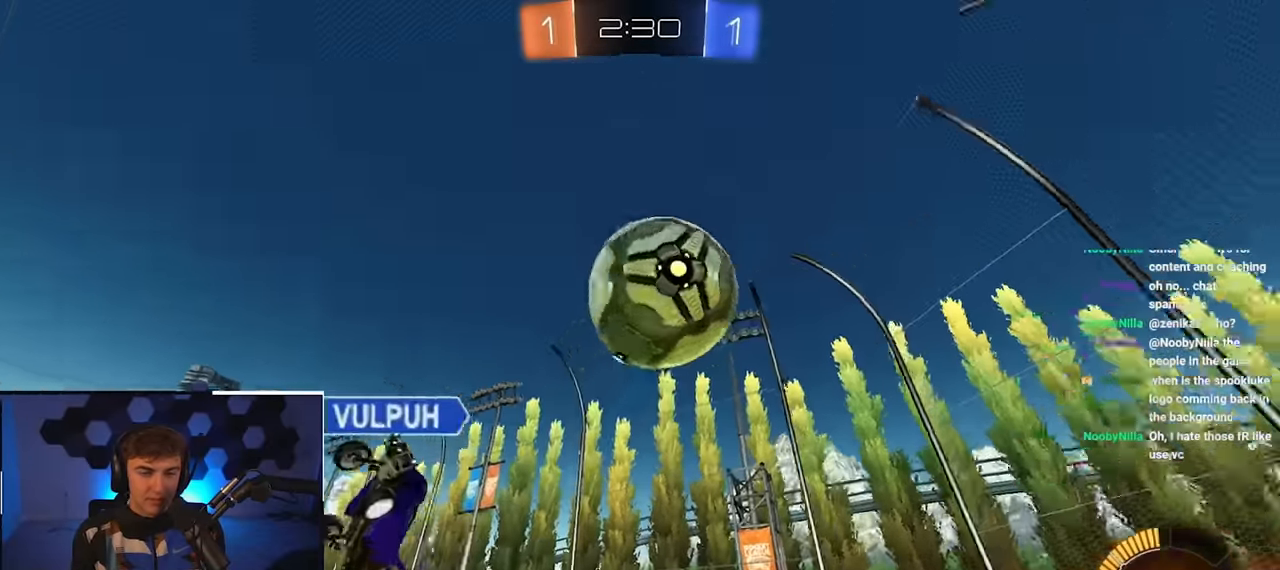
{"buttons": ["L2"], "left_stick": "left", "right_stick": "center", "events": [[83, "CROSS", "up"], [83, "L2", "up"], [83, "left_stick", "center"], [116, "CROSS", "down"], [166, "L2", "down"], [250, "CROSS", "up"], [250, "left_stick", "left"]]}
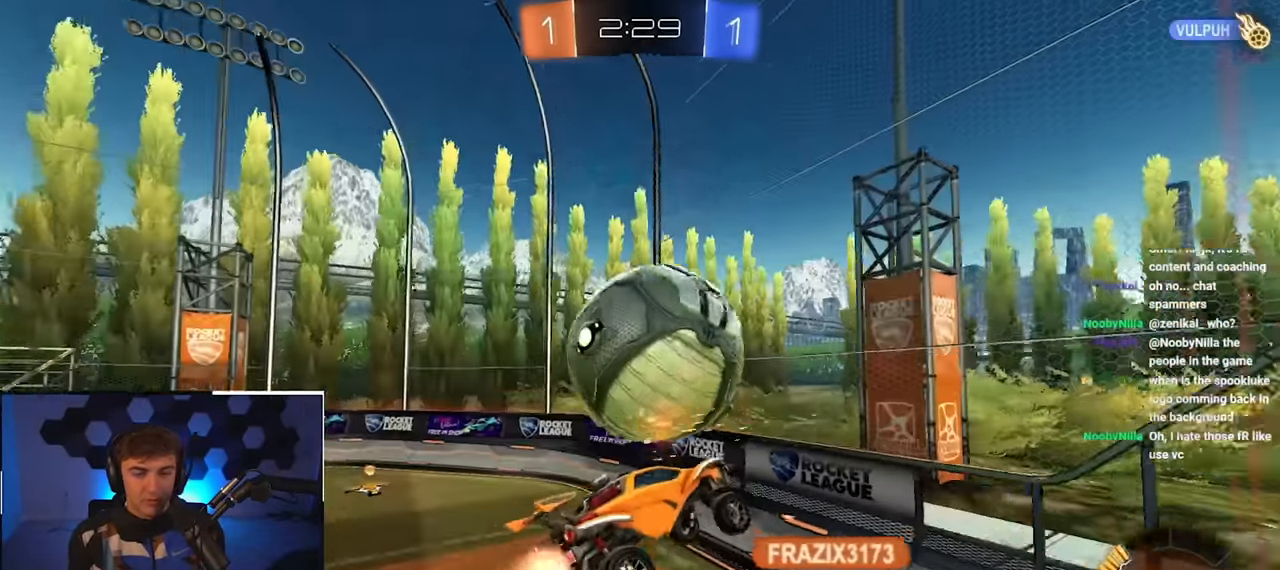
{"buttons": [], "left_stick": "left", "right_stick": "center", "events": [[16, "L2", "up"], [66, "R1", "down"], [150, "left_stick", "down-left"], [250, "R1", "up"], [333, "R1", "down"], [450, "R1", "up"], [450, "left_stick", "left"]]}
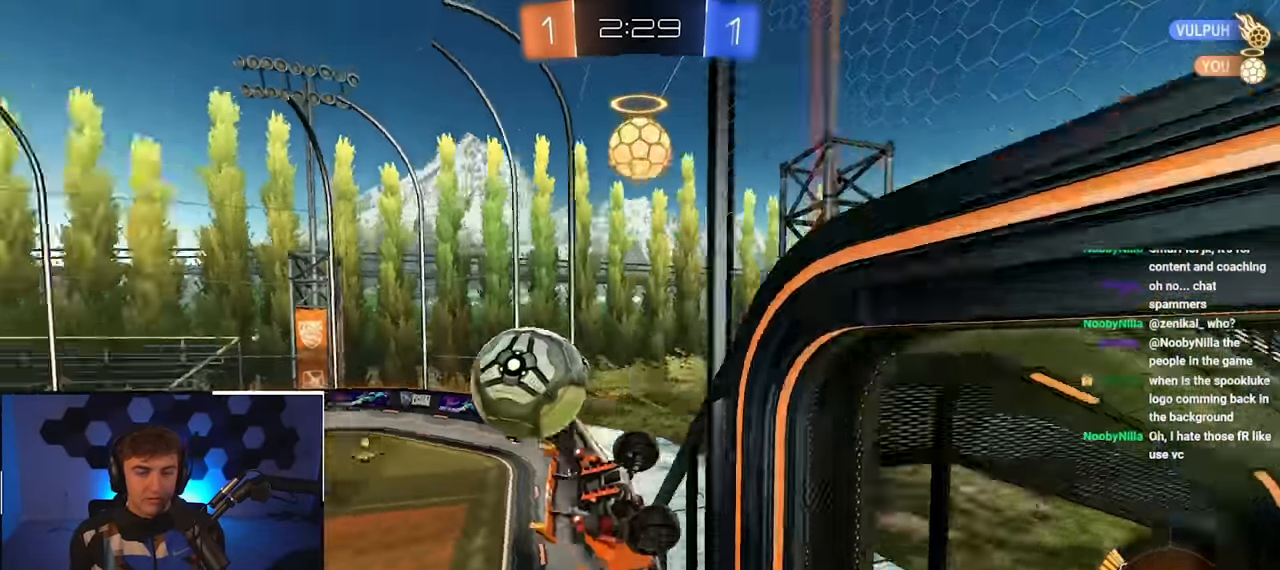
{"buttons": ["L2"], "left_stick": "center", "right_stick": "center", "events": [[66, "left_stick", "center"], [133, "L2", "down"], [216, "left_stick", "right"], [400, "left_stick", "center"]]}
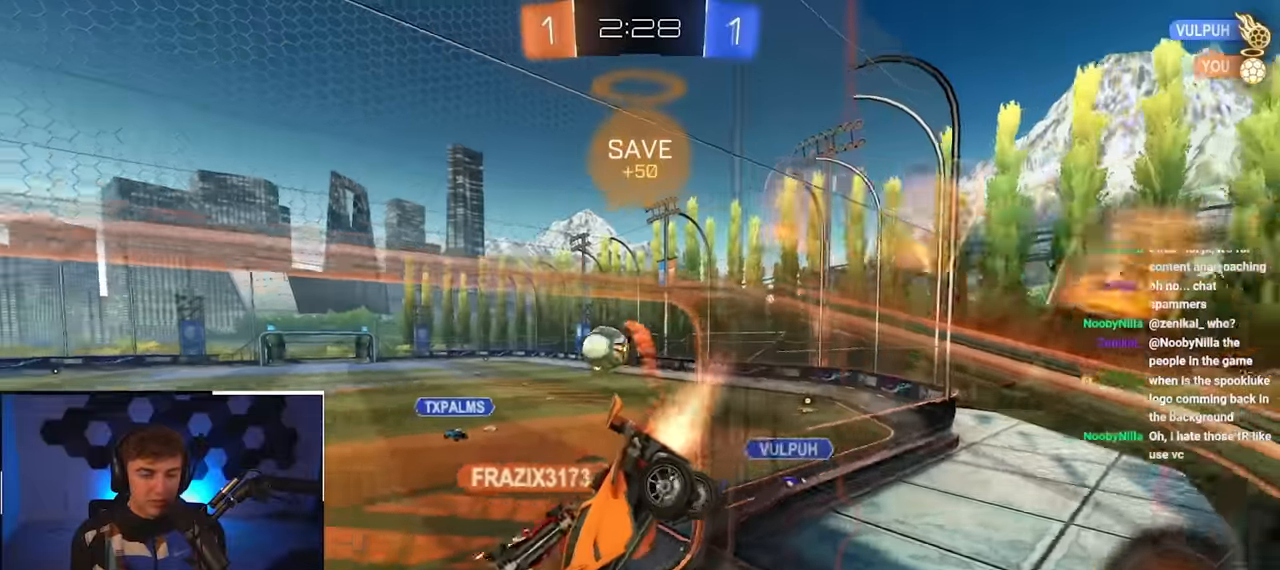
{"buttons": ["L2"], "left_stick": "up-right", "right_stick": "center", "events": [[16, "left_stick", "right"], [66, "L2", "up"], [400, "left_stick", "up-right"], [450, "R1", "down"], [483, "L2", "down"], [500, "R1", "up"]]}
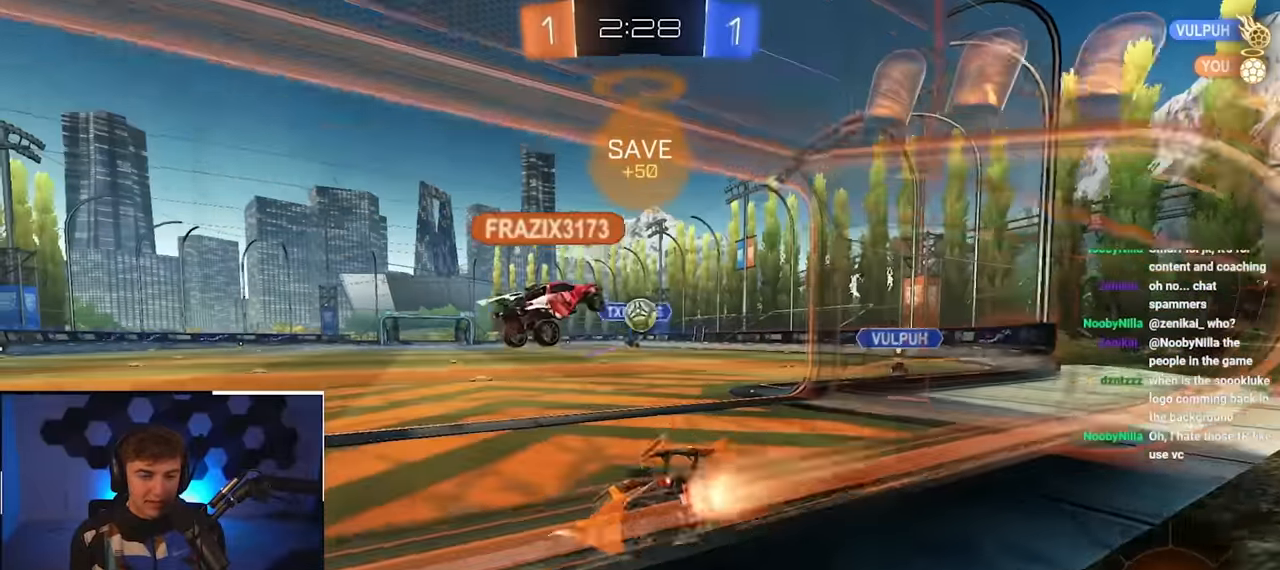
{"buttons": [], "left_stick": "down-right", "right_stick": "center", "events": [[166, "L2", "up"], [266, "R1", "down"], [316, "left_stick", "down-right"], [366, "R1", "up"]]}
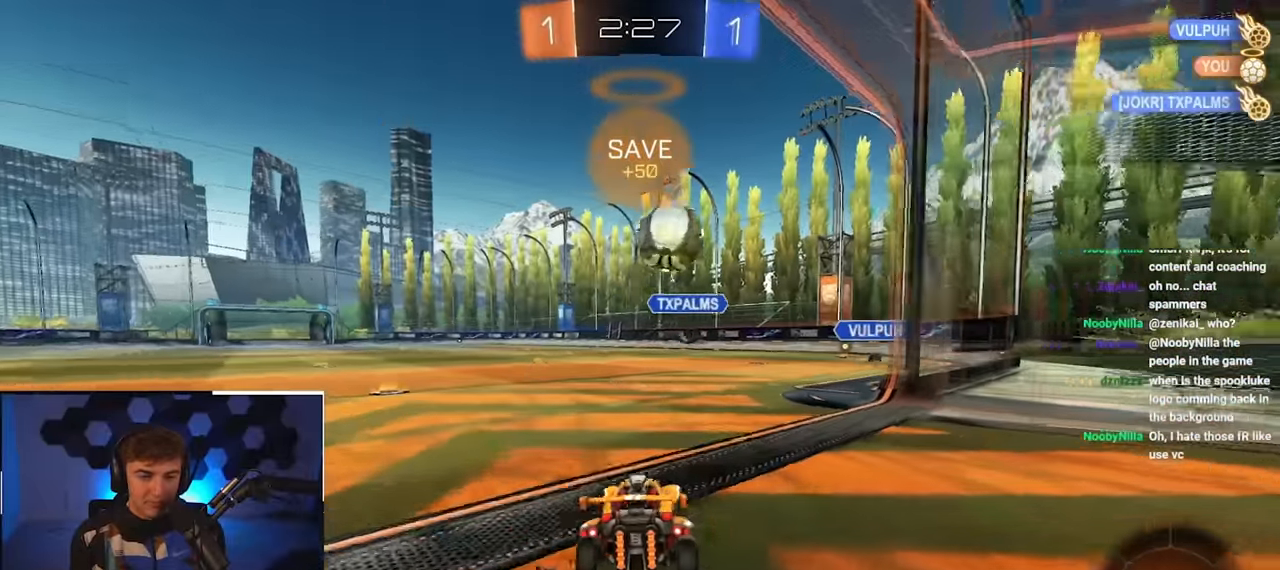
{"buttons": [], "left_stick": "center", "right_stick": "center", "events": [[366, "left_stick", "center"]]}
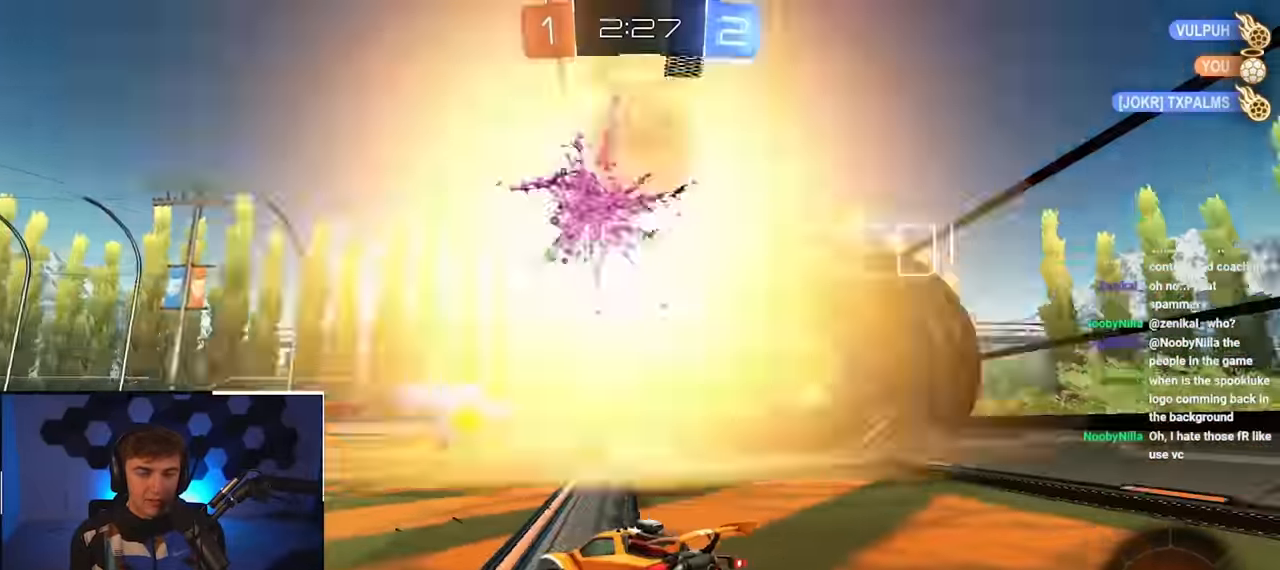
{"buttons": [], "left_stick": "up", "right_stick": "center", "events": [[350, "TRIANGLE", "down"], [466, "left_stick", "up"], [483, "TRIANGLE", "up"]]}
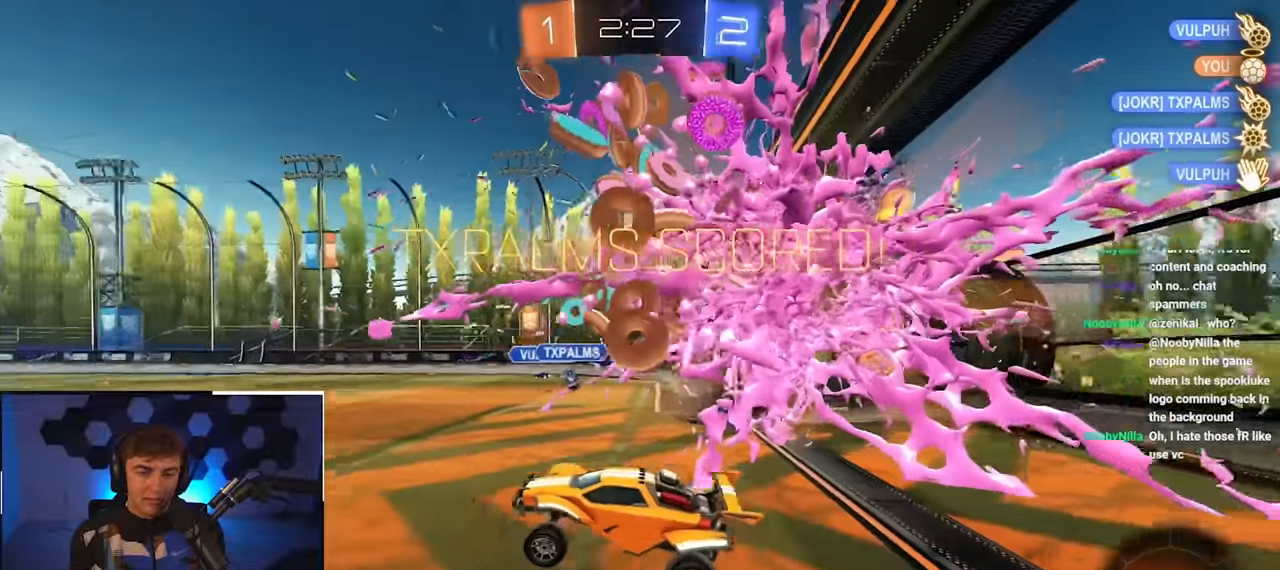
{"buttons": [], "left_stick": "center", "right_stick": "center", "events": [[66, "L2", "down"], [383, "L2", "up"], [383, "left_stick", "center"]]}